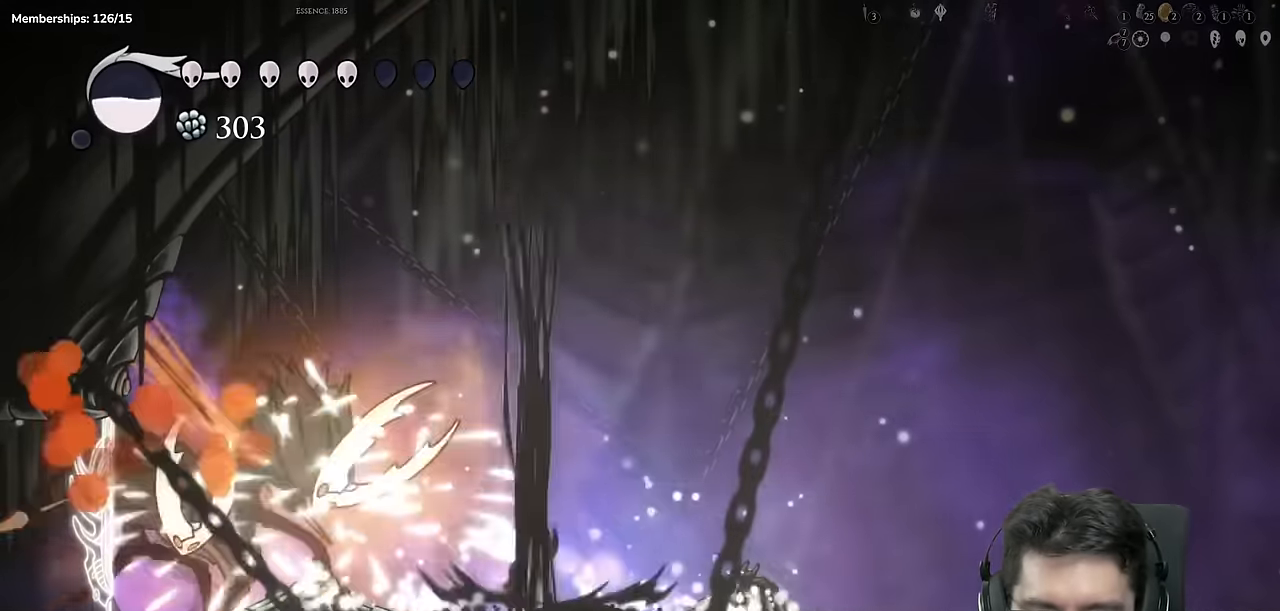
Gameplay with a controller (Xbox layout); each line is a JSON object with the inputs held at the frame after it (dt_ms = milliseconds from this image to that frame). "events" lists button and stick changes between this image and that frame as [ms after this image, input, new state], when the widget could be followed in between. Not read: L1 L2 L3 R1 R2 R3.
{"dt_ms": 501, "buttons": ["A", "X", "DPAD_LEFT"], "left_stick": "center", "right_stick": "center"}
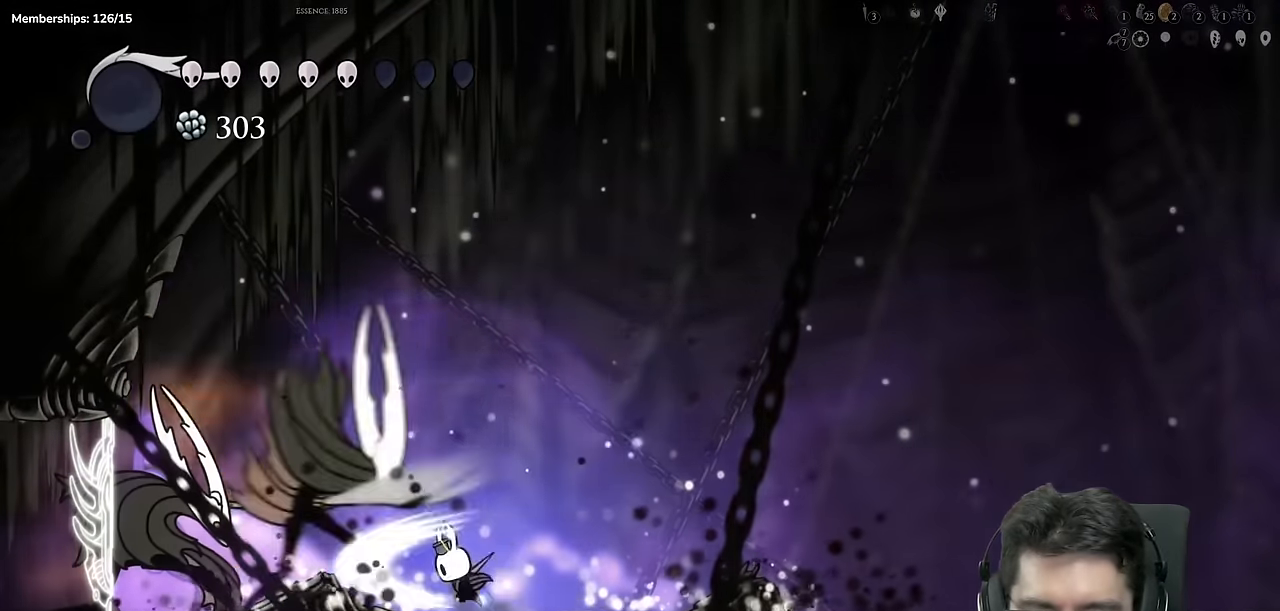
{"dt_ms": 500, "buttons": ["X", "DPAD_DOWN", "DPAD_RIGHT"], "left_stick": "center", "right_stick": "center", "events": [[16, "DPAD_LEFT", "up"], [166, "DPAD_RIGHT", "down"], [233, "DPAD_DOWN", "down"], [283, "A", "up"], [283, "X", "up"], [333, "X", "down"]]}
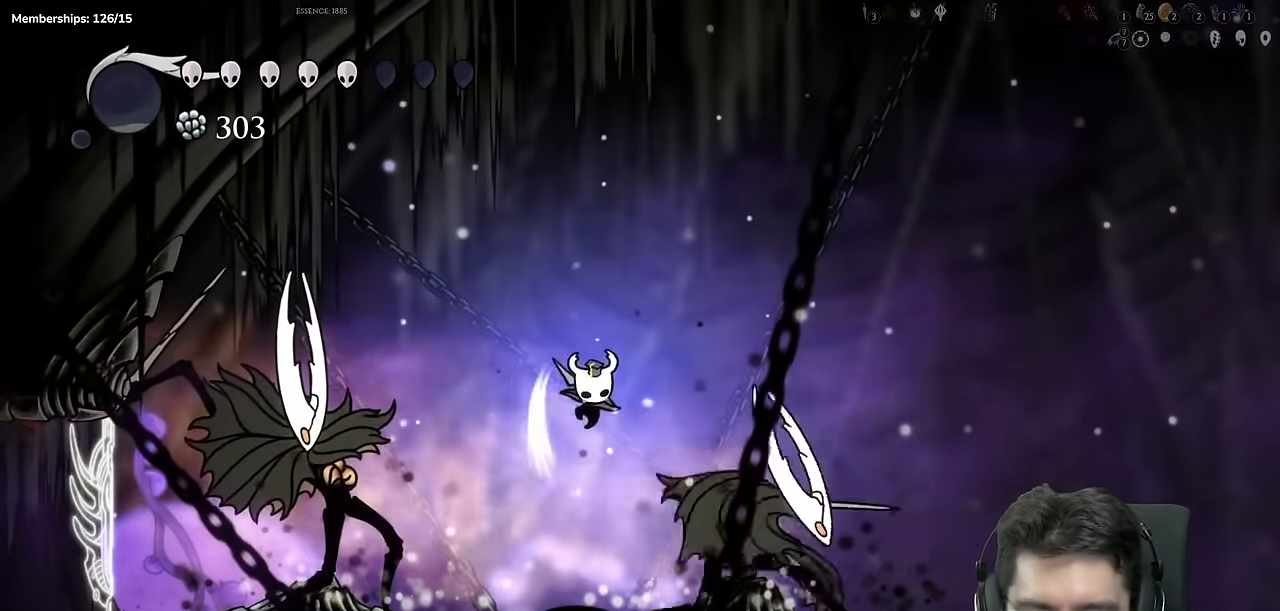
{"dt_ms": 501, "buttons": ["DPAD_RIGHT"], "left_stick": "center", "right_stick": "center"}
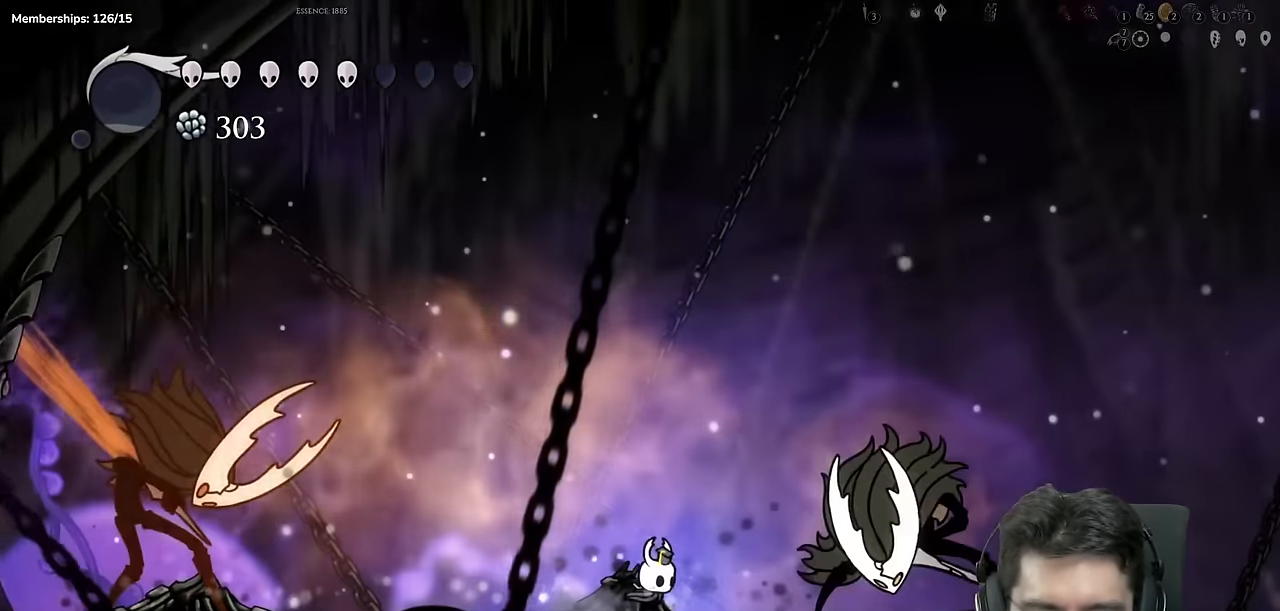
{"dt_ms": 500, "buttons": [], "left_stick": "center", "right_stick": "center", "events": [[116, "X", "down"], [233, "DPAD_RIGHT", "up"], [333, "left_stick", "up-right"], [433, "X", "up"], [433, "left_stick", "center"]]}
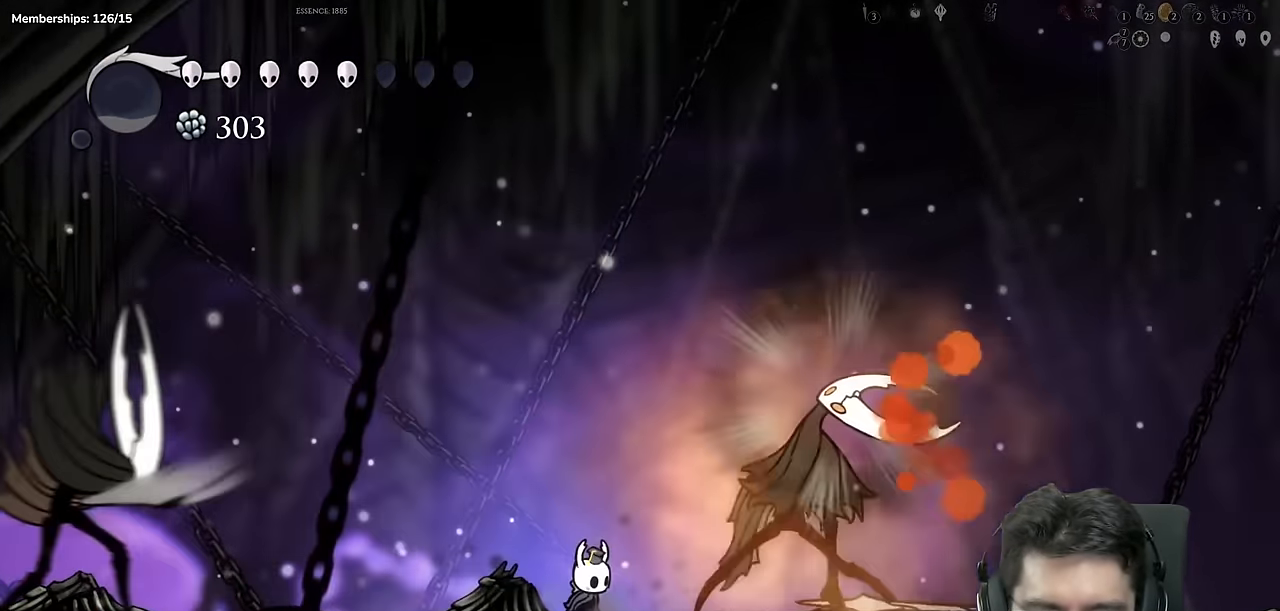
{"dt_ms": 500, "buttons": [], "left_stick": "center", "right_stick": "center"}
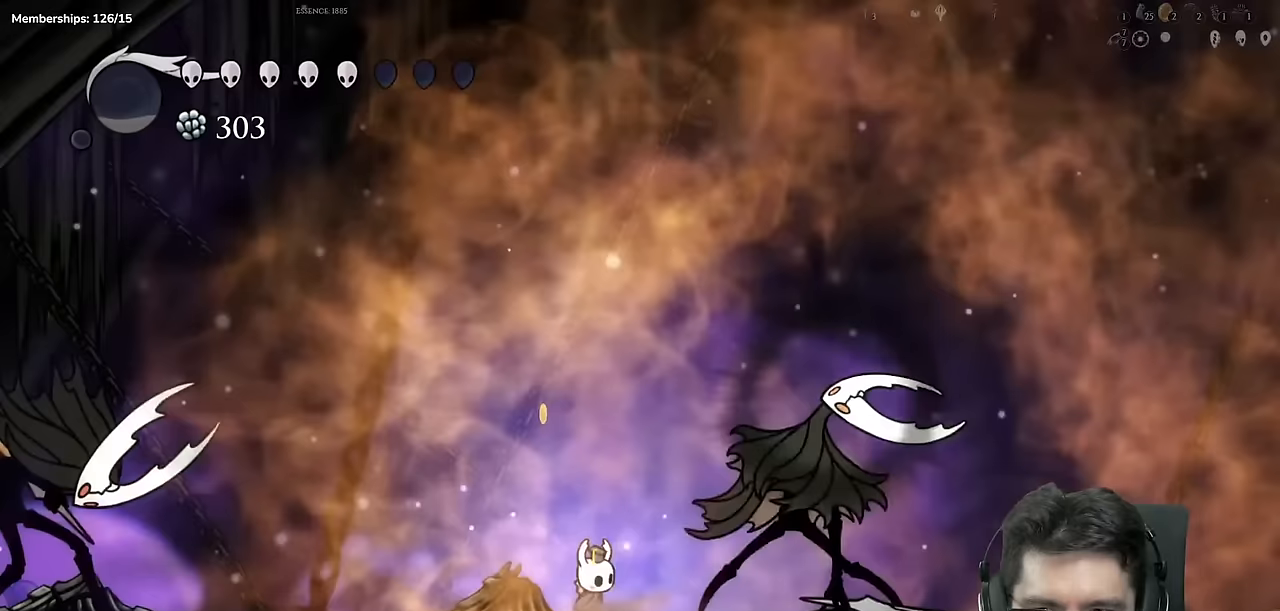
{"dt_ms": 501, "buttons": [], "left_stick": "center", "right_stick": "center"}
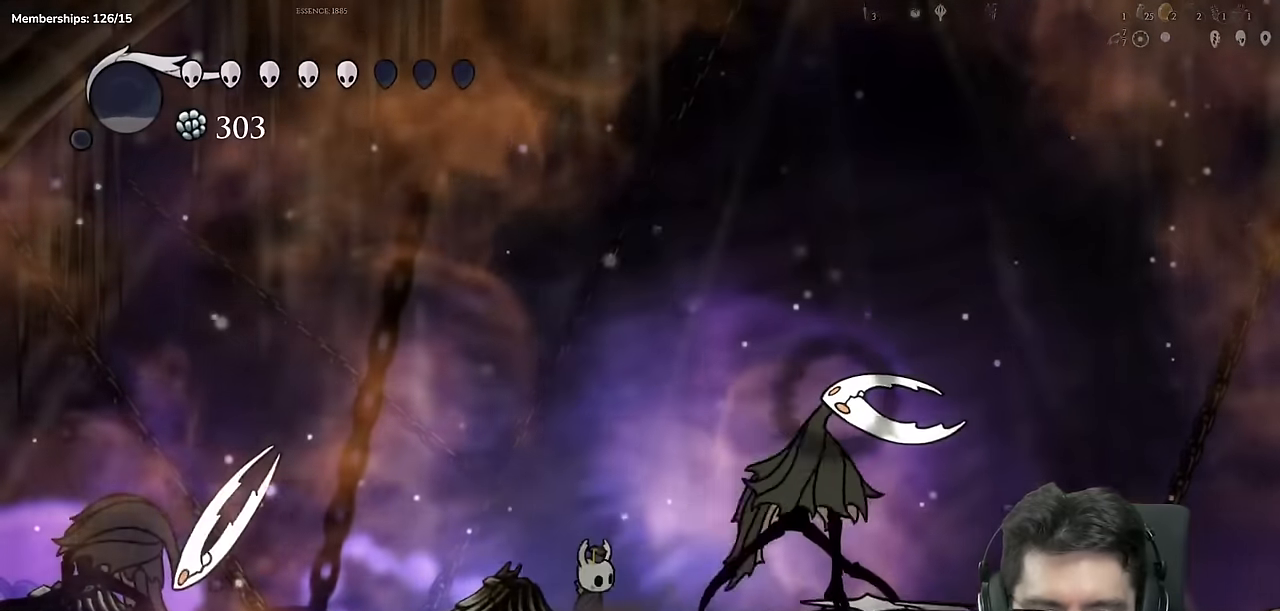
{"dt_ms": 500, "buttons": ["X"], "left_stick": "center", "right_stick": "center", "events": [[83, "DPAD_RIGHT", "down"], [300, "DPAD_RIGHT", "up"], [300, "X", "down"]]}
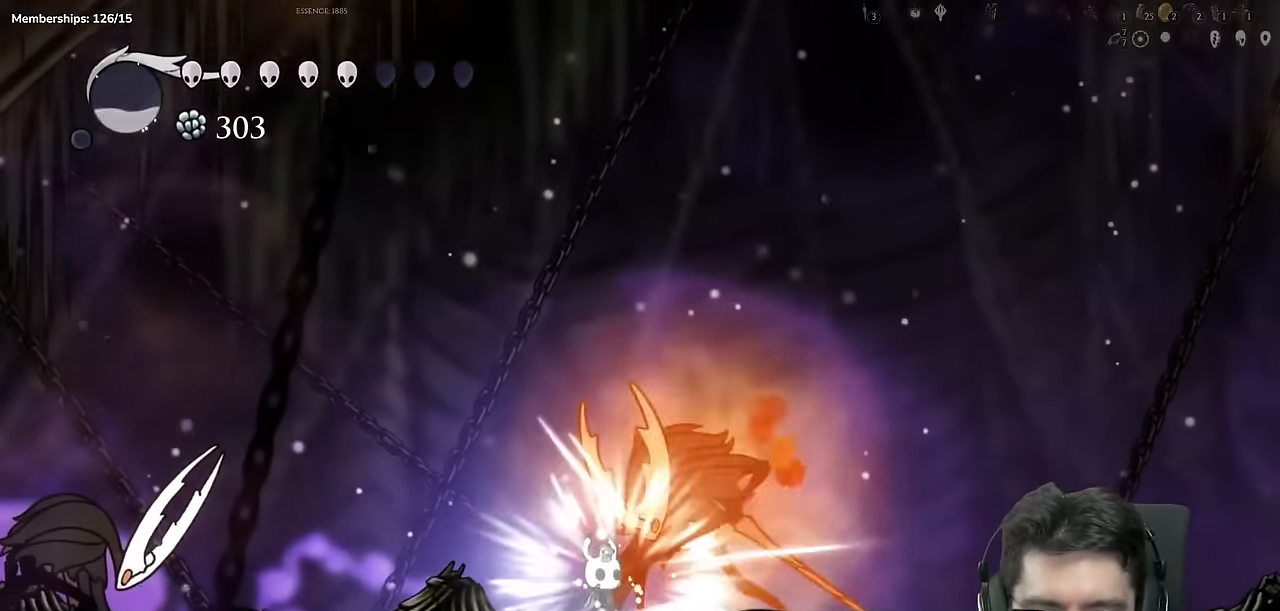
{"dt_ms": 501, "buttons": [], "left_stick": "center", "right_stick": "center", "events": [[67, "X", "up"], [117, "DPAD_RIGHT", "down"], [167, "X", "down"], [184, "DPAD_RIGHT", "up"], [484, "X", "up"]]}
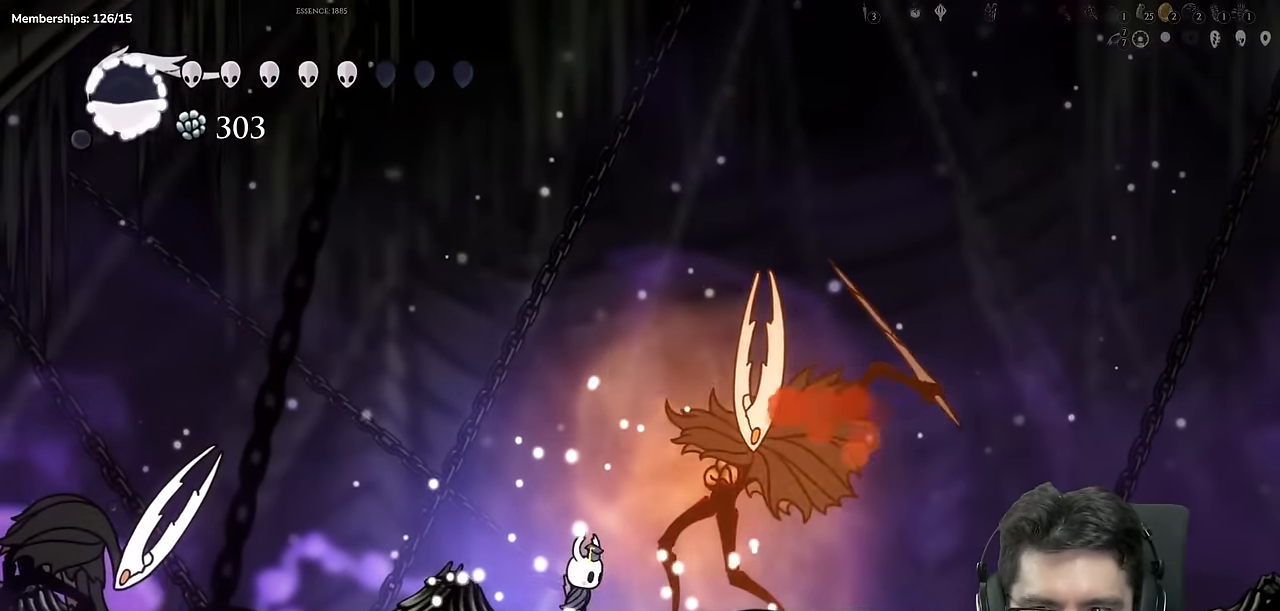
{"dt_ms": 500, "buttons": ["DPAD_RIGHT"], "left_stick": "center", "right_stick": "center", "events": [[83, "DPAD_RIGHT", "down"], [133, "X", "down"], [150, "DPAD_RIGHT", "up"], [417, "X", "up"], [467, "DPAD_RIGHT", "down"]]}
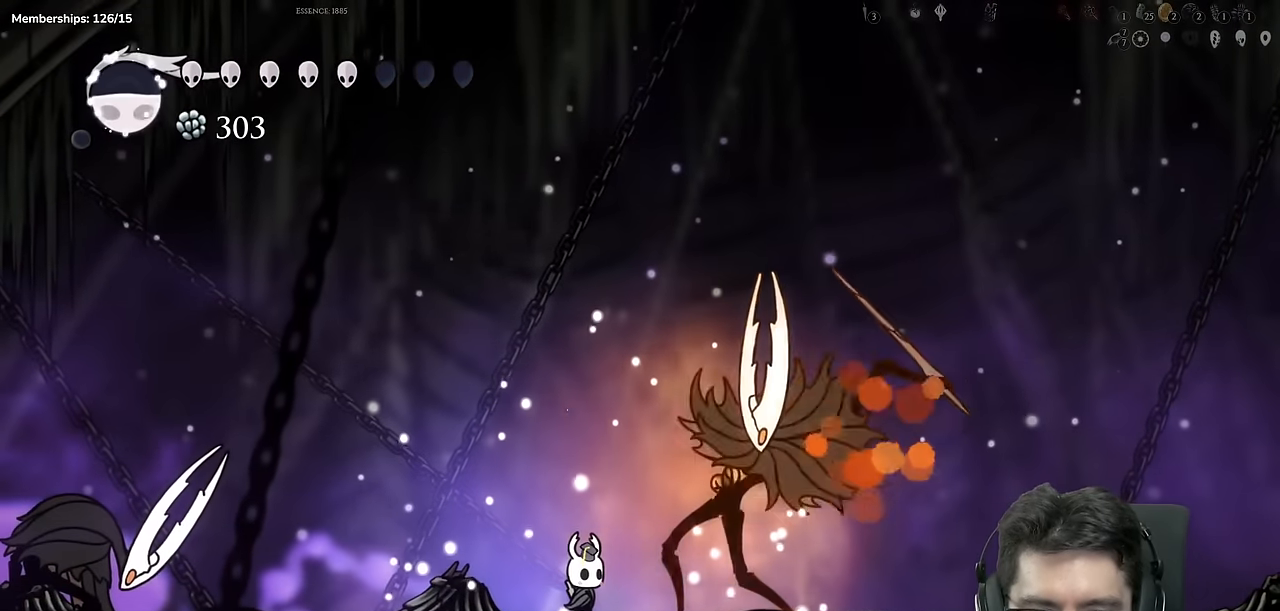
{"dt_ms": 501, "buttons": ["DPAD_LEFT"], "left_stick": "center", "right_stick": "center", "events": [[50, "X", "down"], [67, "DPAD_RIGHT", "up"], [117, "DPAD_LEFT", "down"], [384, "X", "up"]]}
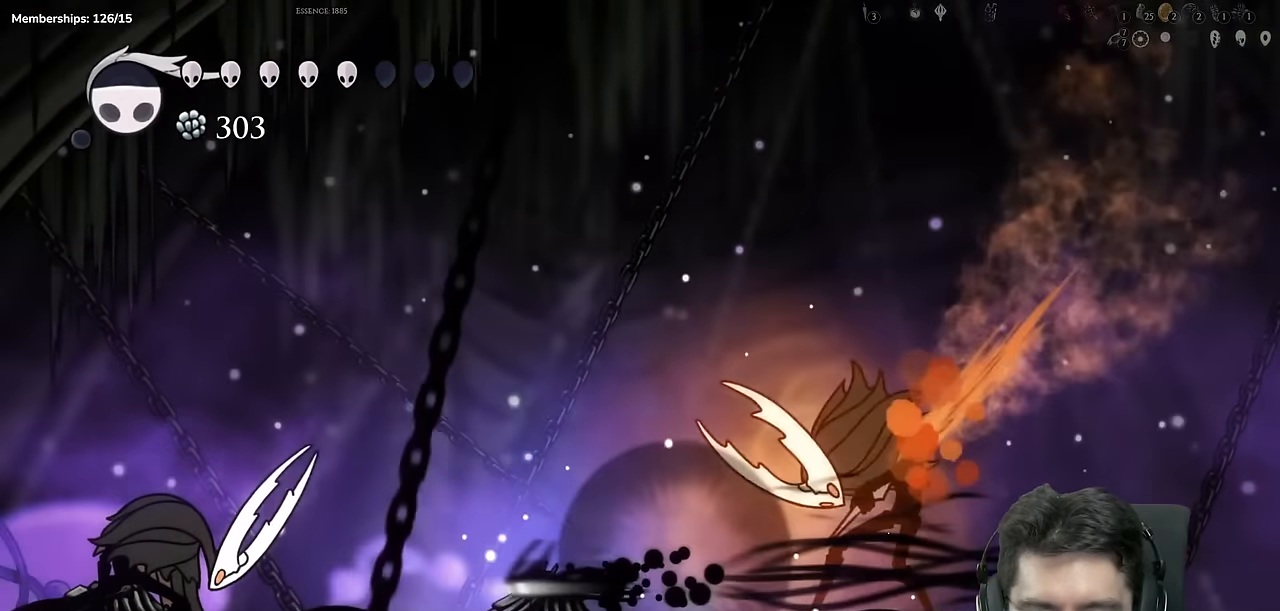
{"dt_ms": 500, "buttons": ["Y"], "left_stick": "center", "right_stick": "center", "events": [[333, "X", "down"], [400, "X", "up"], [450, "DPAD_LEFT", "up"], [467, "Y", "down"]]}
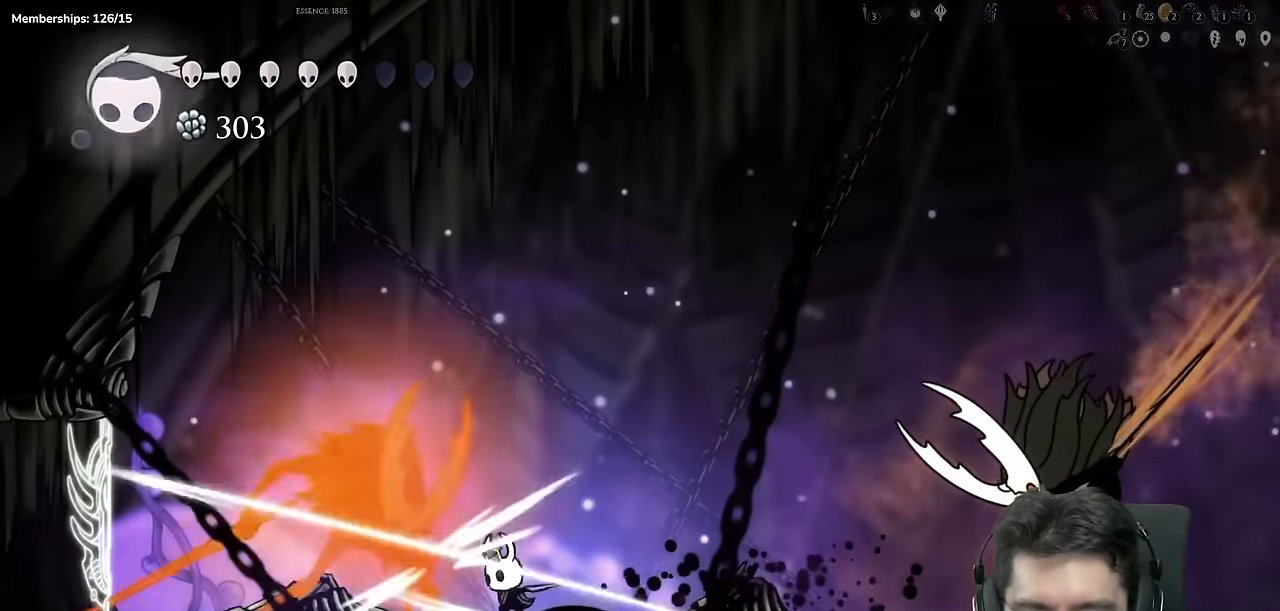
{"dt_ms": 501, "buttons": [], "left_stick": "center", "right_stick": "center", "events": [[184, "Y", "up"], [384, "DPAD_LEFT", "down"], [484, "DPAD_LEFT", "up"]]}
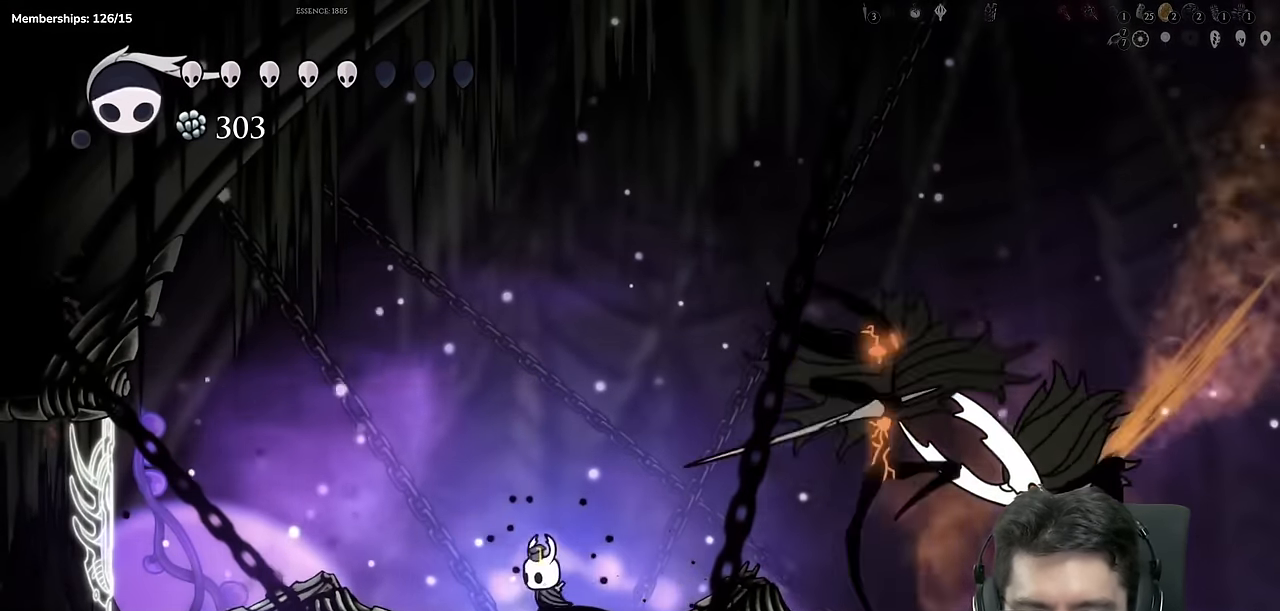
{"dt_ms": 500, "buttons": ["A", "X"], "left_stick": "center", "right_stick": "center", "events": [[33, "DPAD_RIGHT", "down"], [400, "DPAD_RIGHT", "up"], [450, "A", "down"], [450, "X", "down"]]}
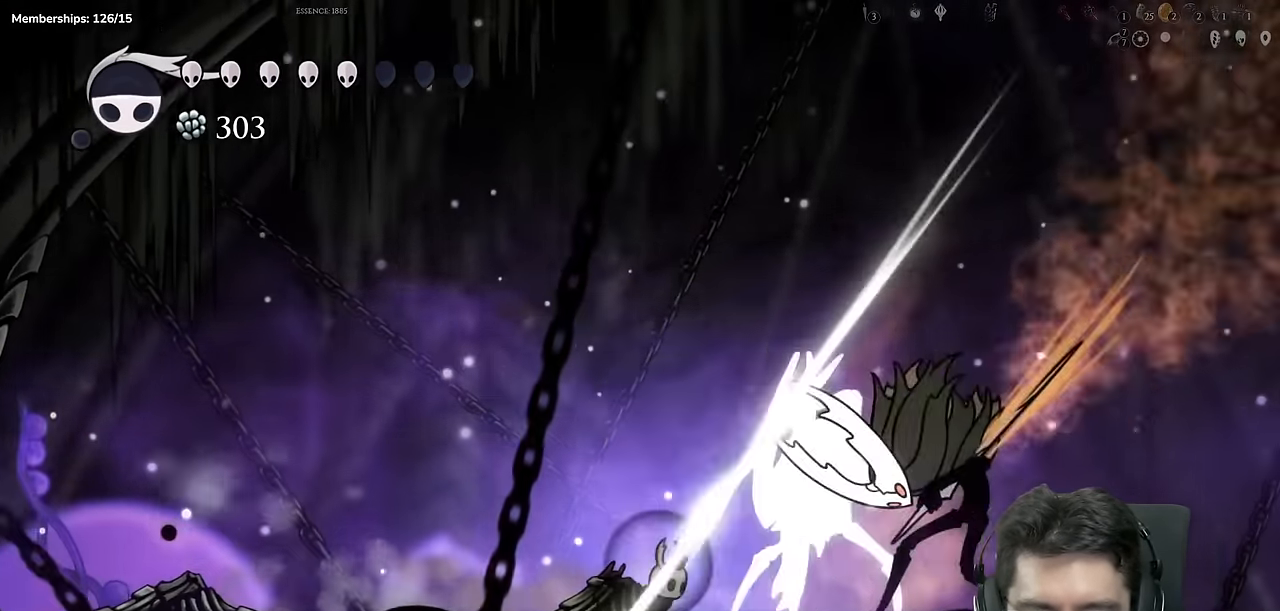
{"dt_ms": 501, "buttons": ["A", "X", "DPAD_LEFT"], "left_stick": "center", "right_stick": "center", "events": [[50, "DPAD_LEFT", "down"], [167, "DPAD_LEFT", "up"], [467, "DPAD_LEFT", "down"]]}
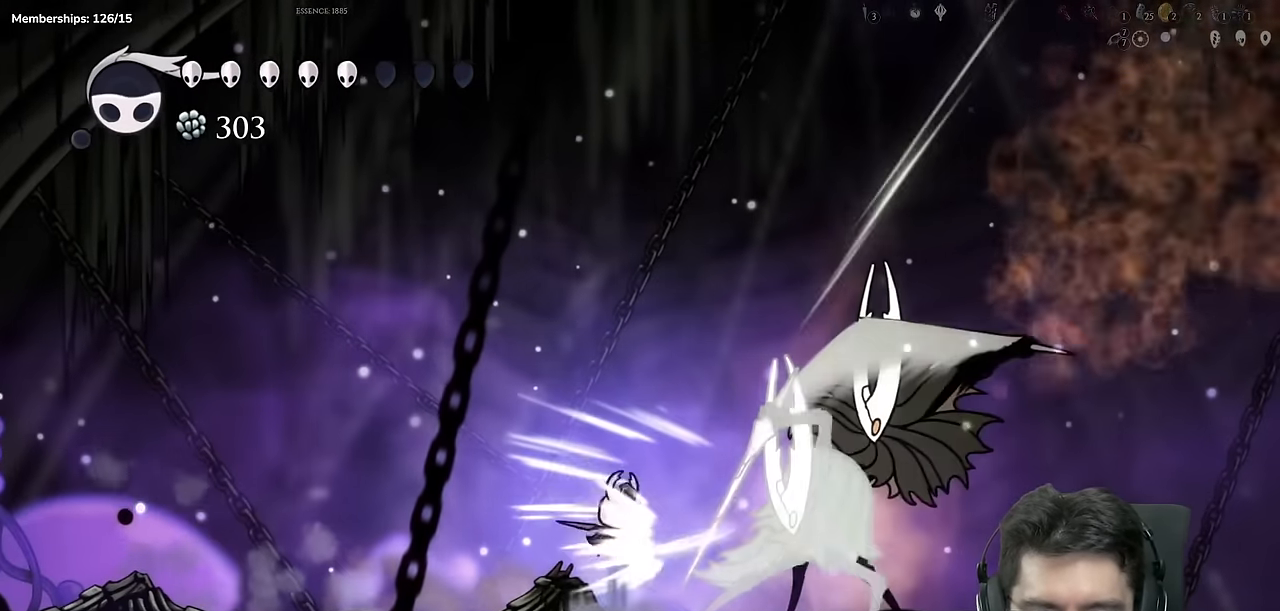
{"dt_ms": 500, "buttons": ["DPAD_LEFT"], "left_stick": "center", "right_stick": "center", "events": [[83, "DPAD_LEFT", "up"], [283, "DPAD_RIGHT", "down"], [400, "X", "up"], [417, "A", "up"], [450, "DPAD_RIGHT", "up"], [500, "DPAD_LEFT", "down"]]}
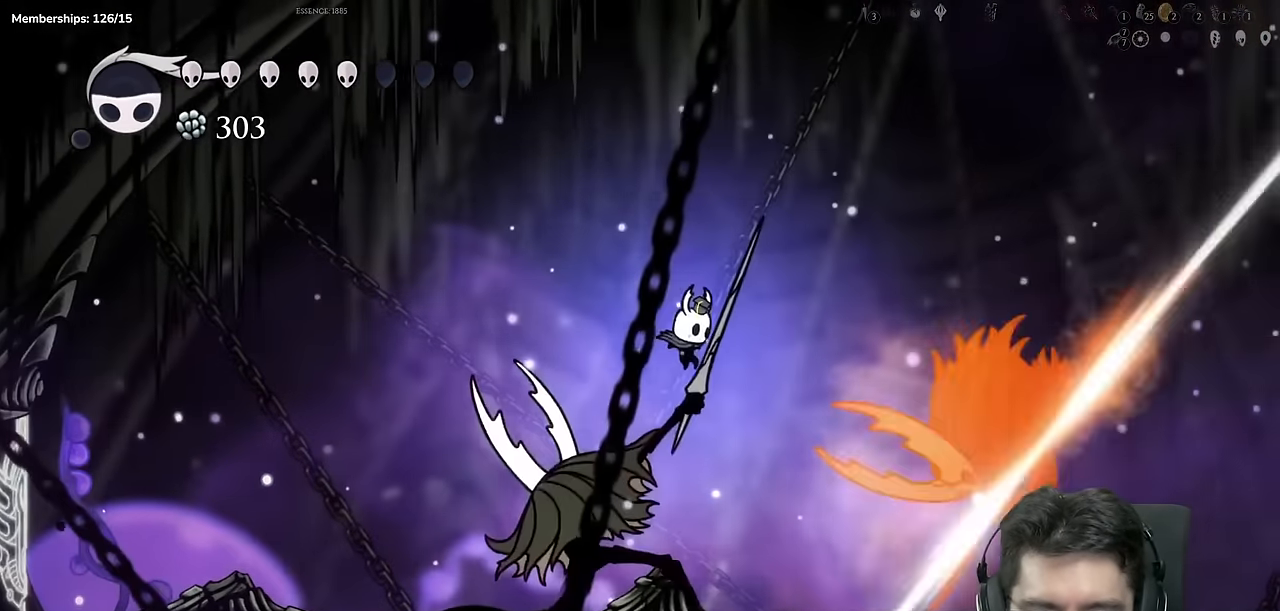
{"dt_ms": 501, "buttons": [], "left_stick": "center", "right_stick": "center"}
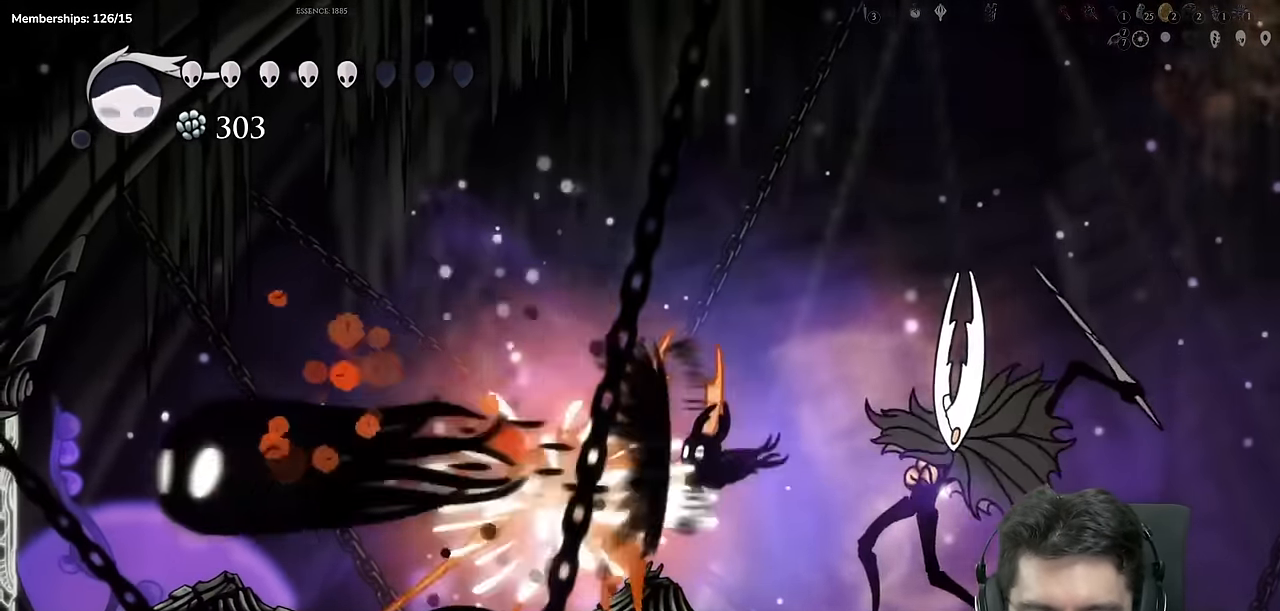
{"dt_ms": 500, "buttons": [], "left_stick": "center", "right_stick": "center"}
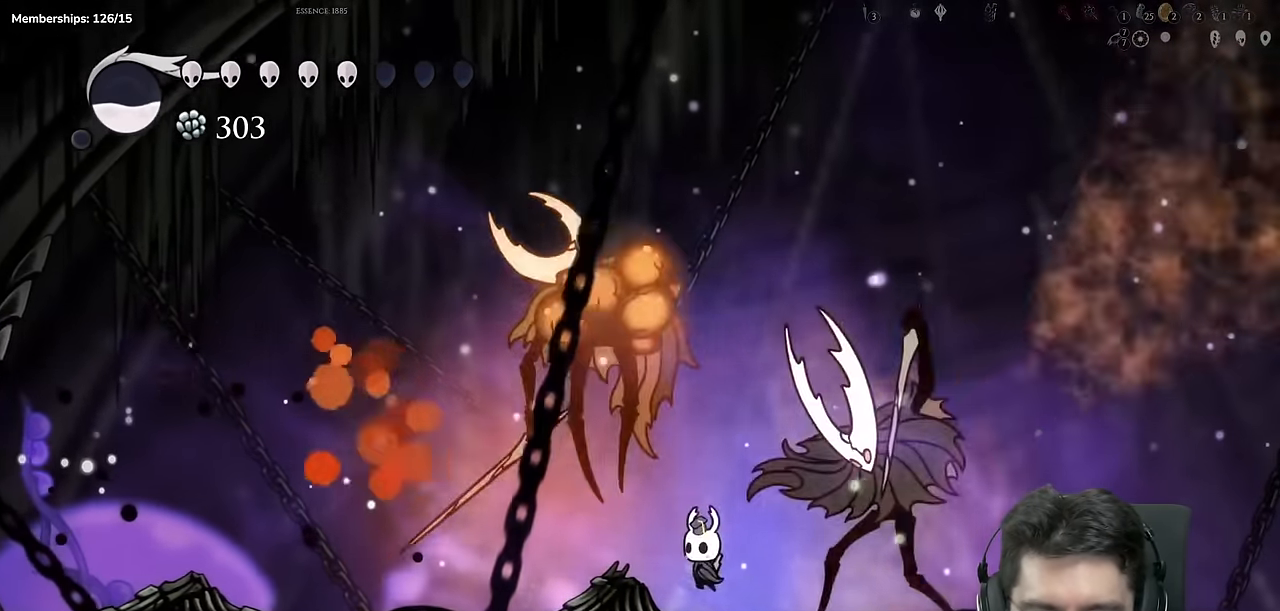
{"dt_ms": 985, "buttons": ["DPAD_RIGHT"], "left_stick": "center", "right_stick": "center"}
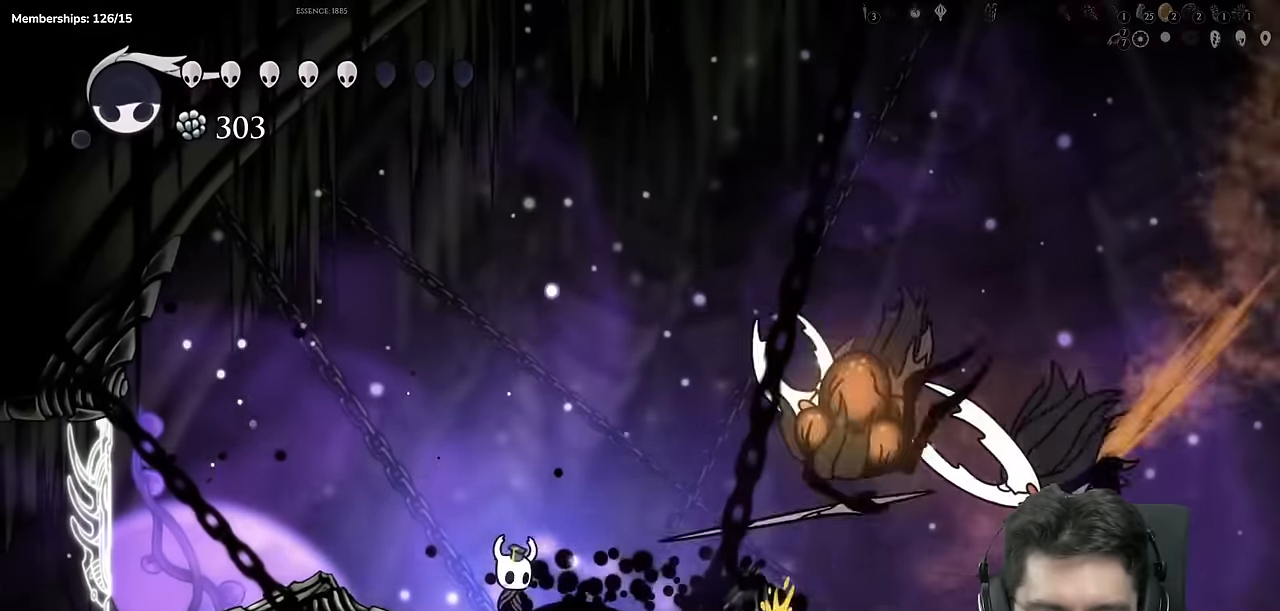
{"dt_ms": 500, "buttons": ["DPAD_RIGHT"], "left_stick": "center", "right_stick": "center", "events": []}
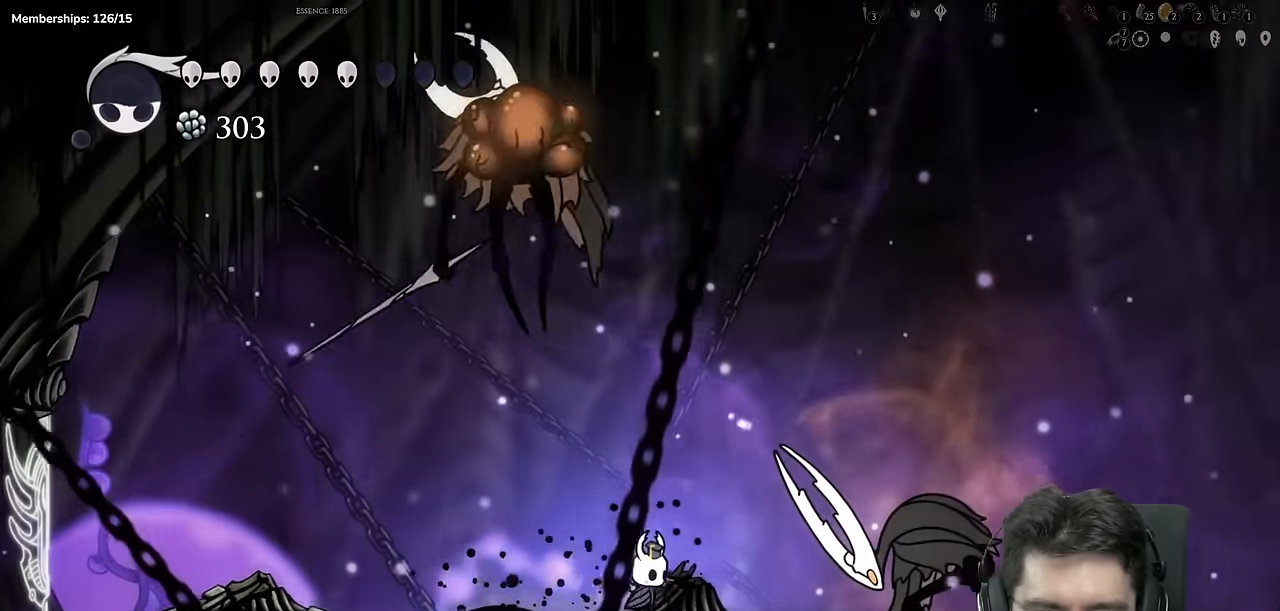
{"dt_ms": 501, "buttons": ["A", "X", "DPAD_RIGHT"], "left_stick": "center", "right_stick": "center", "events": [[100, "A", "down"], [167, "DPAD_RIGHT", "up"], [200, "DPAD_LEFT", "down"], [251, "X", "down"], [267, "DPAD_LEFT", "up"], [351, "DPAD_RIGHT", "down"]]}